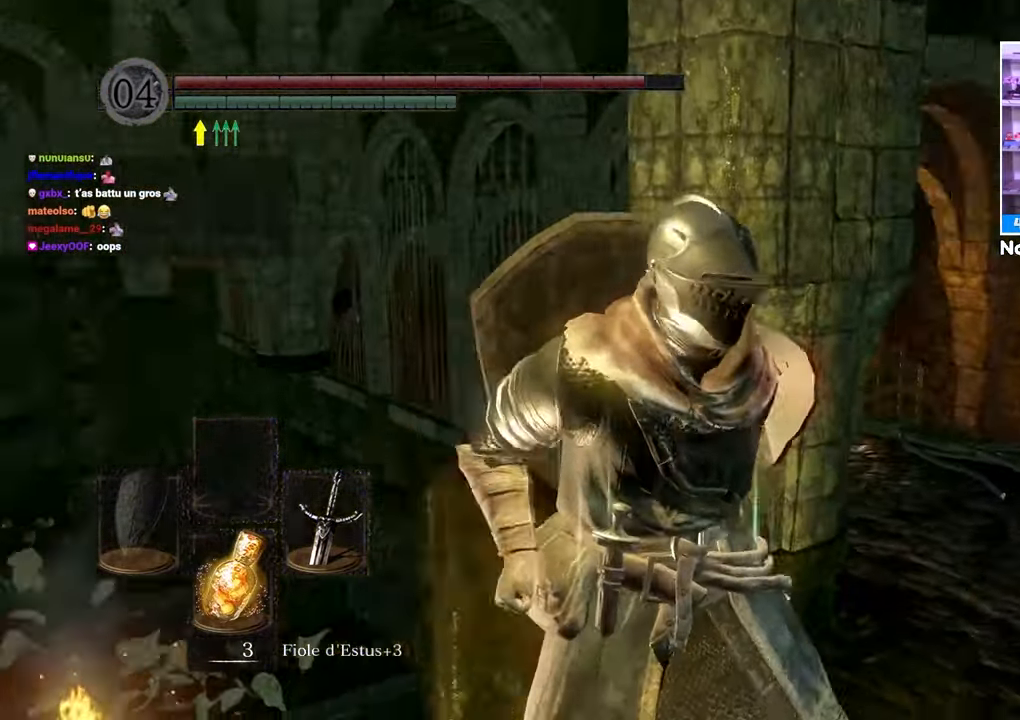
Gameplay with a controller (Xbox layout); each line is a JSON object with the inputs held at the frame after it (dt_ms = milliseconds from this image to that frame). "button_events" lists button changes between this image and that frame as [ms after this image, input, new state], when the widget could be followed in between (sticks are given only as held states). Not read: DPAD_LEFT L3 R3.
{"dt_ms": 500, "buttons": ["B"], "left_stick": "up", "right_stick": "center", "button_events": []}
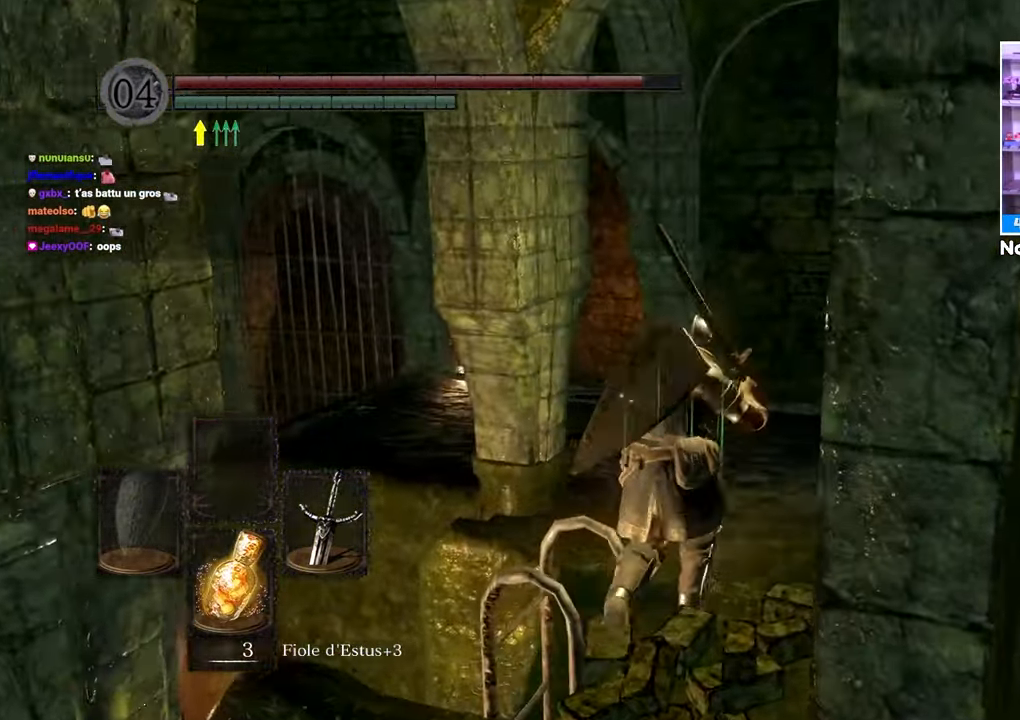
{"dt_ms": 1000, "buttons": [], "left_stick": "up", "right_stick": "down-right"}
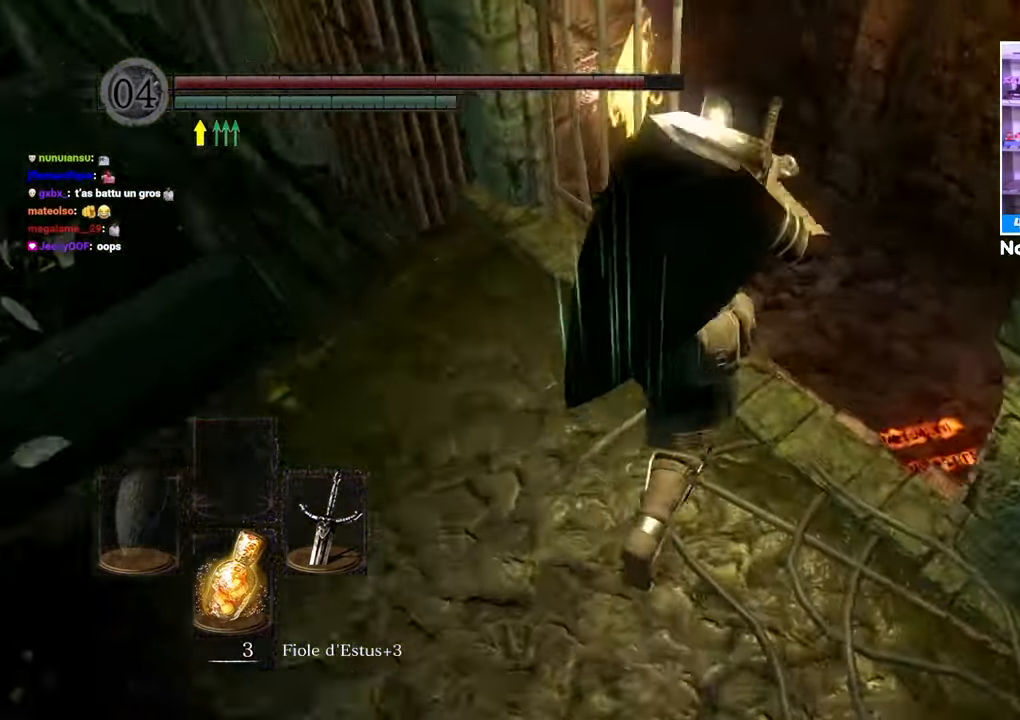
{"dt_ms": 500, "buttons": [], "left_stick": "up-right", "right_stick": "center", "button_events": []}
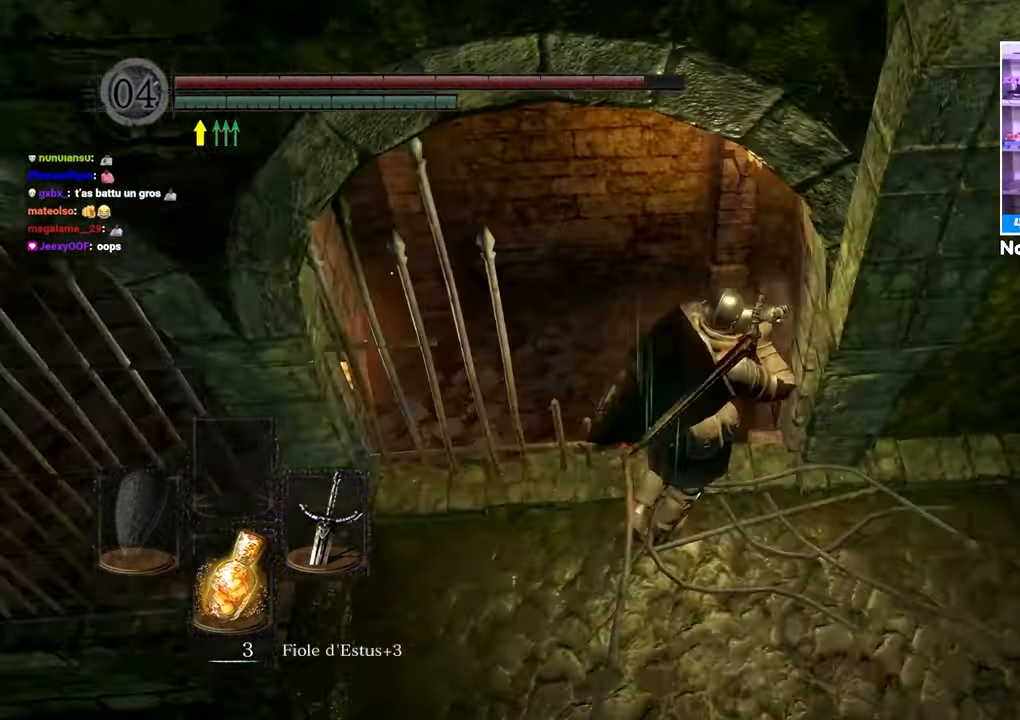
{"dt_ms": 500, "buttons": ["B"], "left_stick": "up-left", "right_stick": "right", "button_events": [[67, "B", "down"]]}
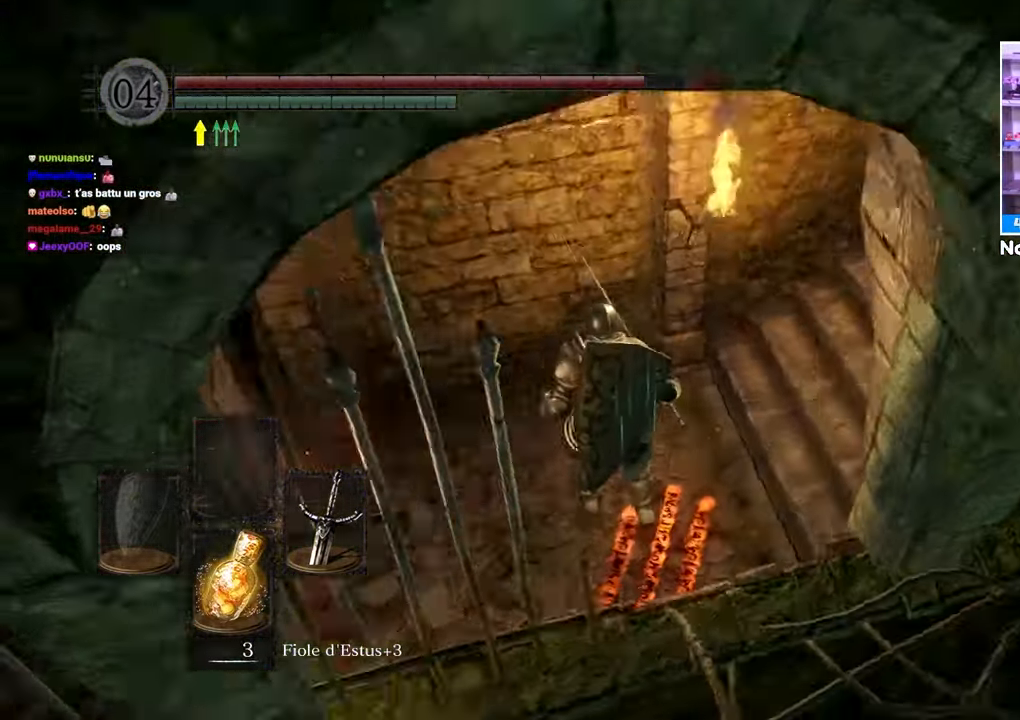
{"dt_ms": 500, "buttons": ["B"], "left_stick": "up", "right_stick": "up"}
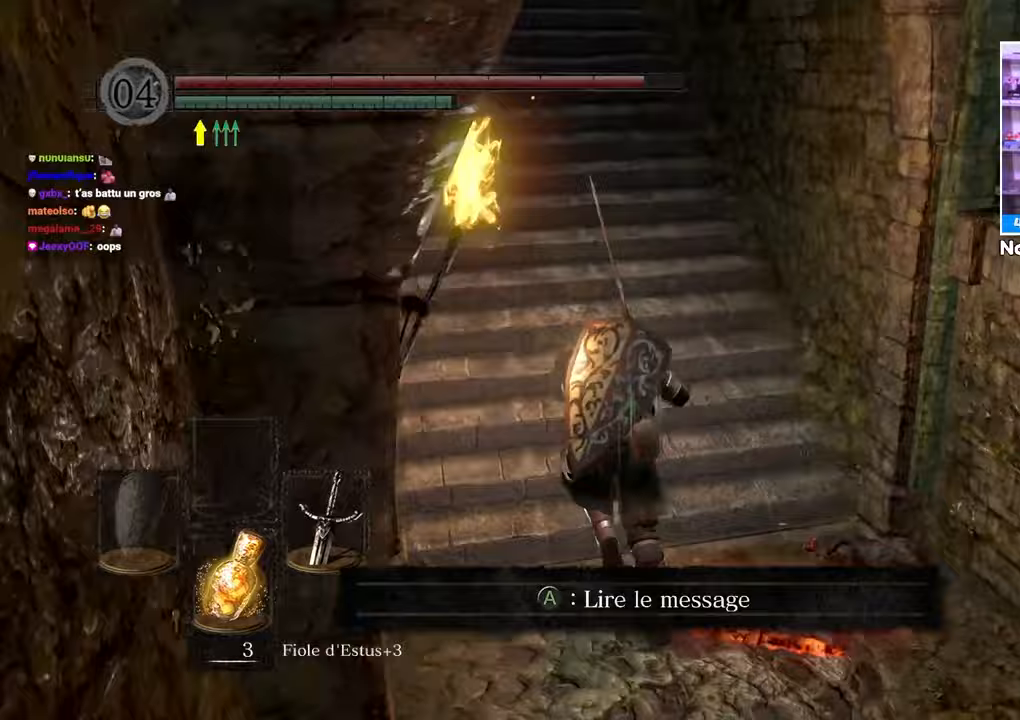
{"dt_ms": 500, "buttons": ["B"], "left_stick": "up", "right_stick": "center"}
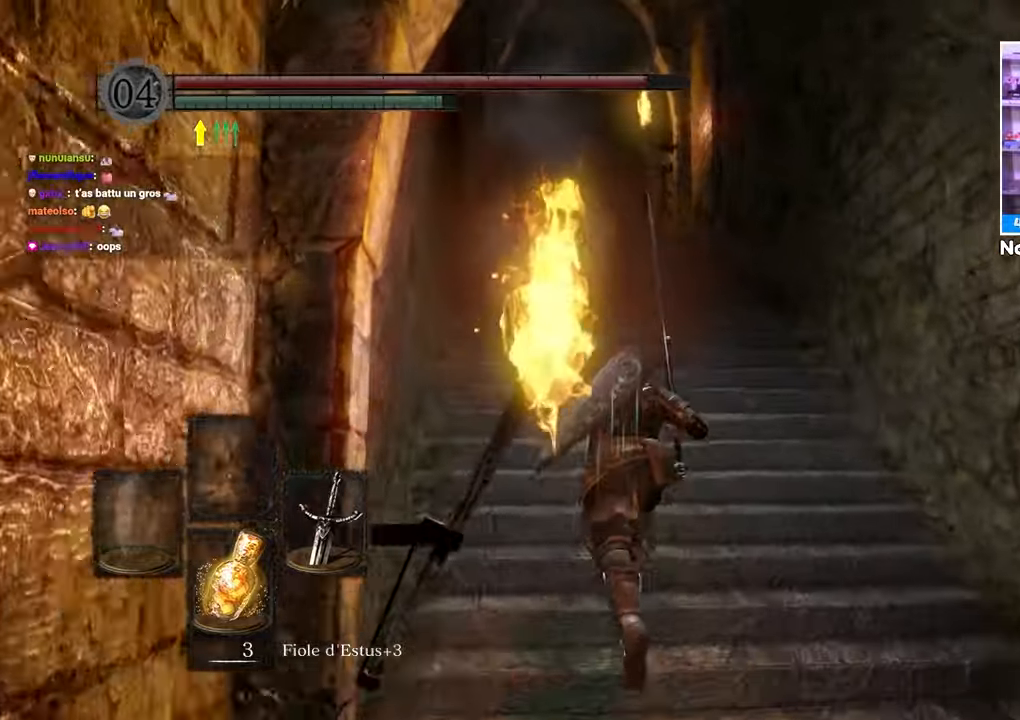
{"dt_ms": 500, "buttons": ["B", "L1"], "left_stick": "up", "right_stick": "center", "button_events": [[50, "L1", "down"]]}
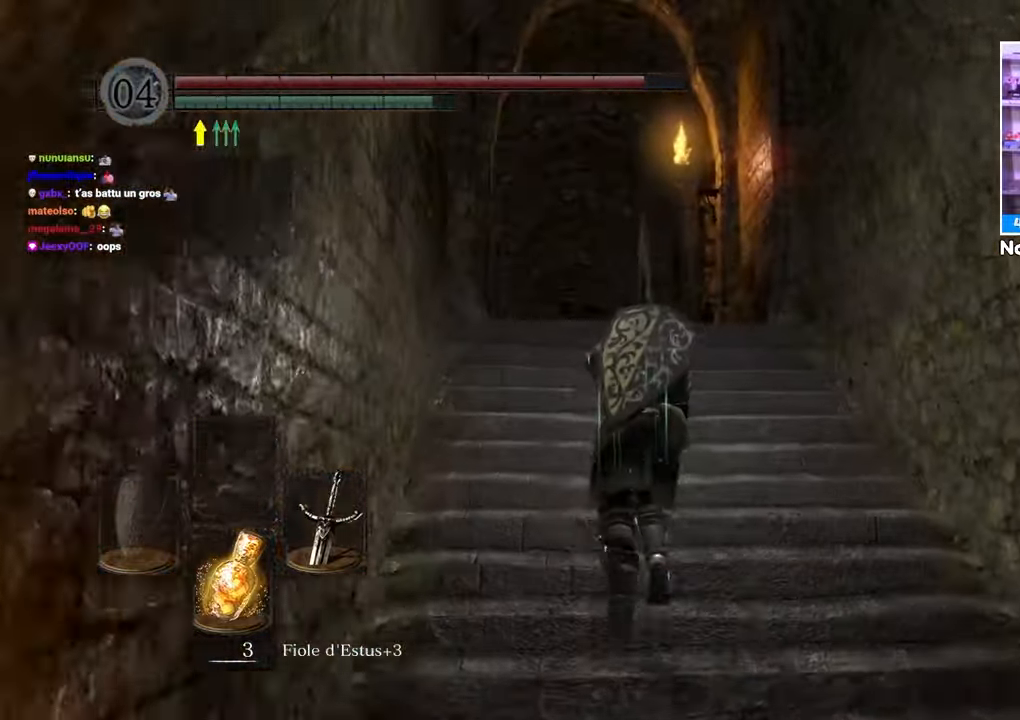
{"dt_ms": 500, "buttons": ["B", "L1"], "left_stick": "up", "right_stick": "down-right", "button_events": []}
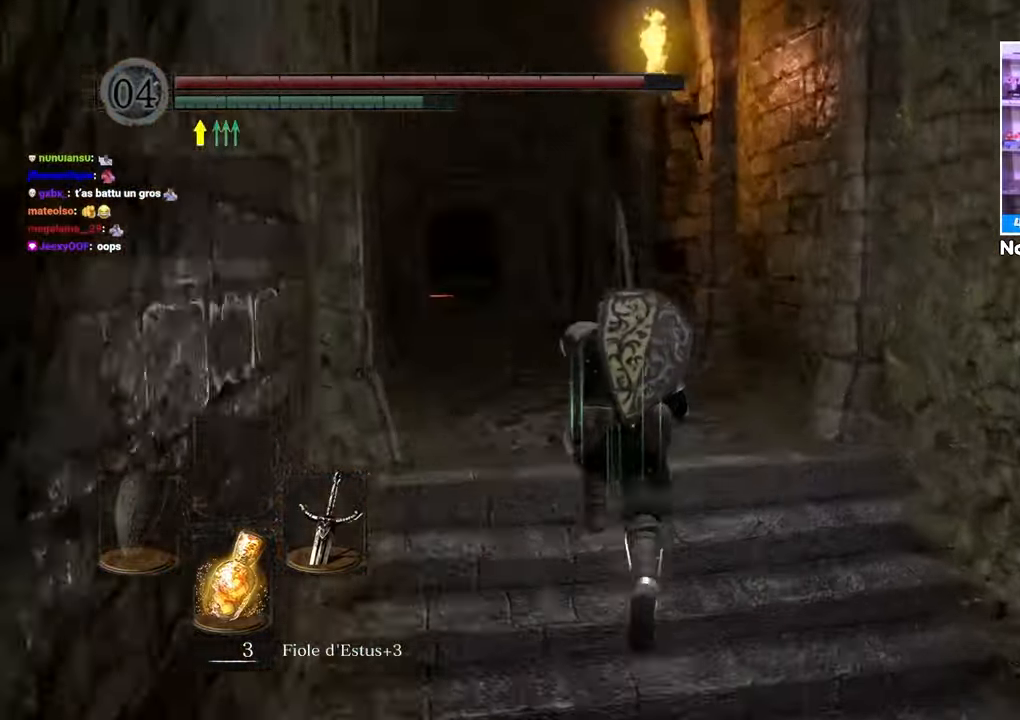
{"dt_ms": 500, "buttons": ["B", "L1"], "left_stick": "up", "right_stick": "center", "button_events": []}
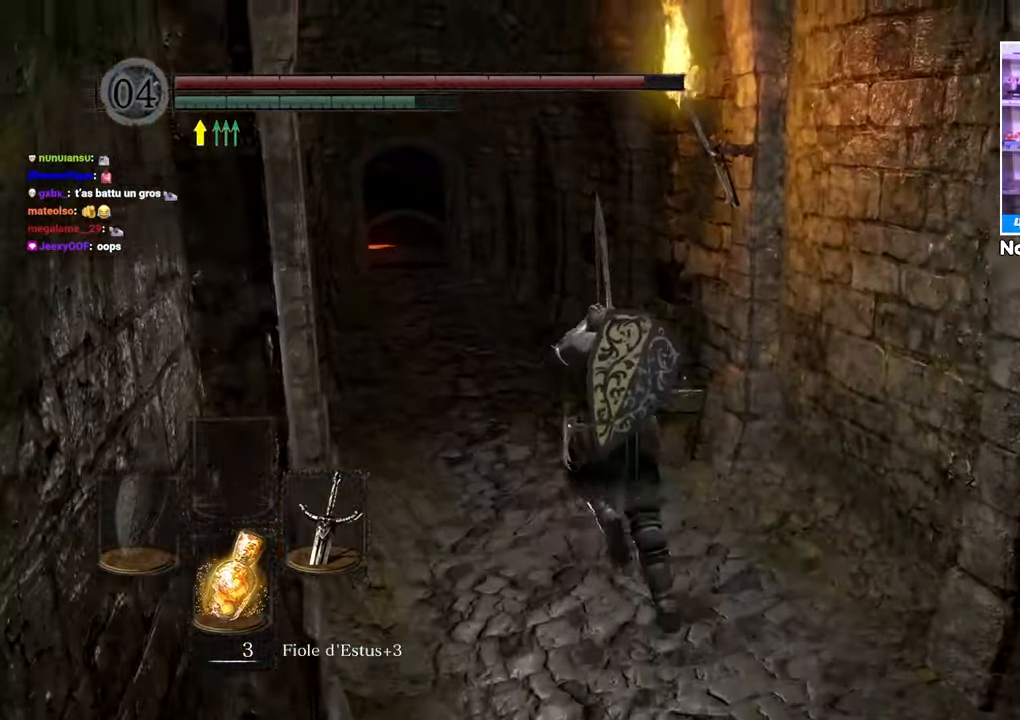
{"dt_ms": 500, "buttons": ["B", "L1"], "left_stick": "up", "right_stick": "center", "button_events": []}
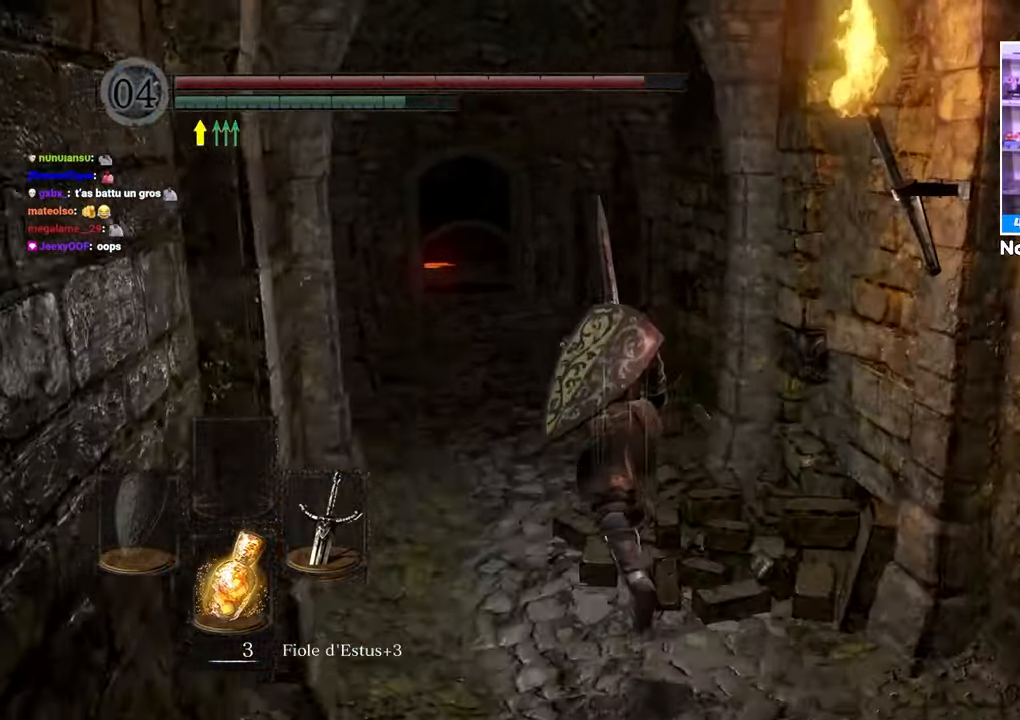
{"dt_ms": 500, "buttons": ["B", "L1"], "left_stick": "up", "right_stick": "center", "button_events": []}
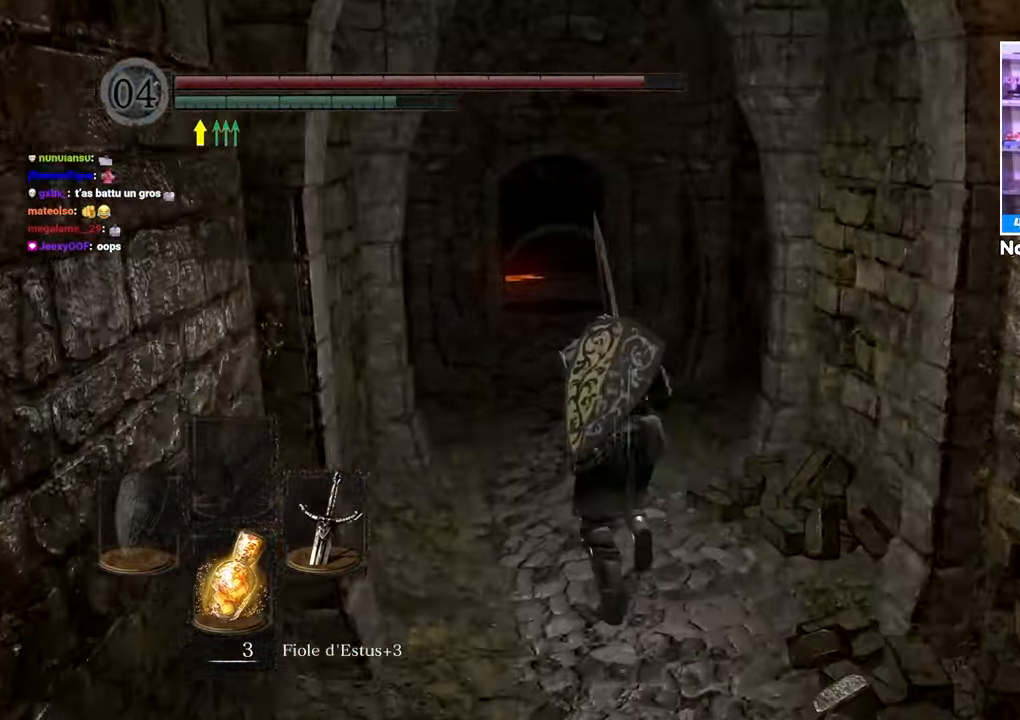
{"dt_ms": 500, "buttons": ["B", "L1"], "left_stick": "up", "right_stick": "center", "button_events": []}
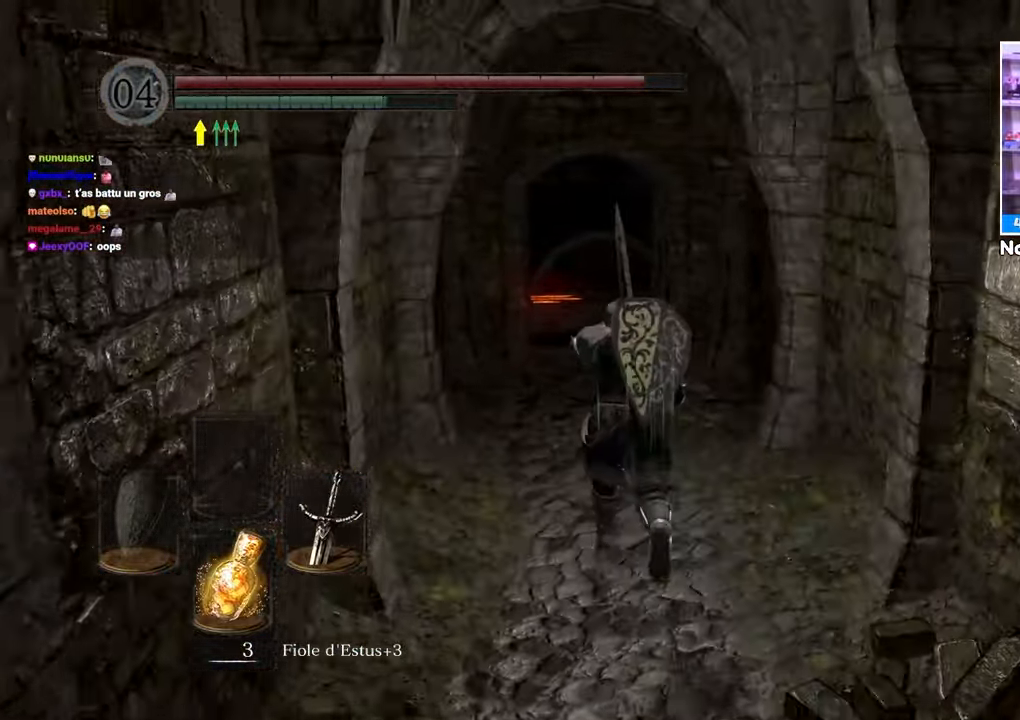
{"dt_ms": 500, "buttons": ["B", "L1"], "left_stick": "up-left", "right_stick": "center", "button_events": []}
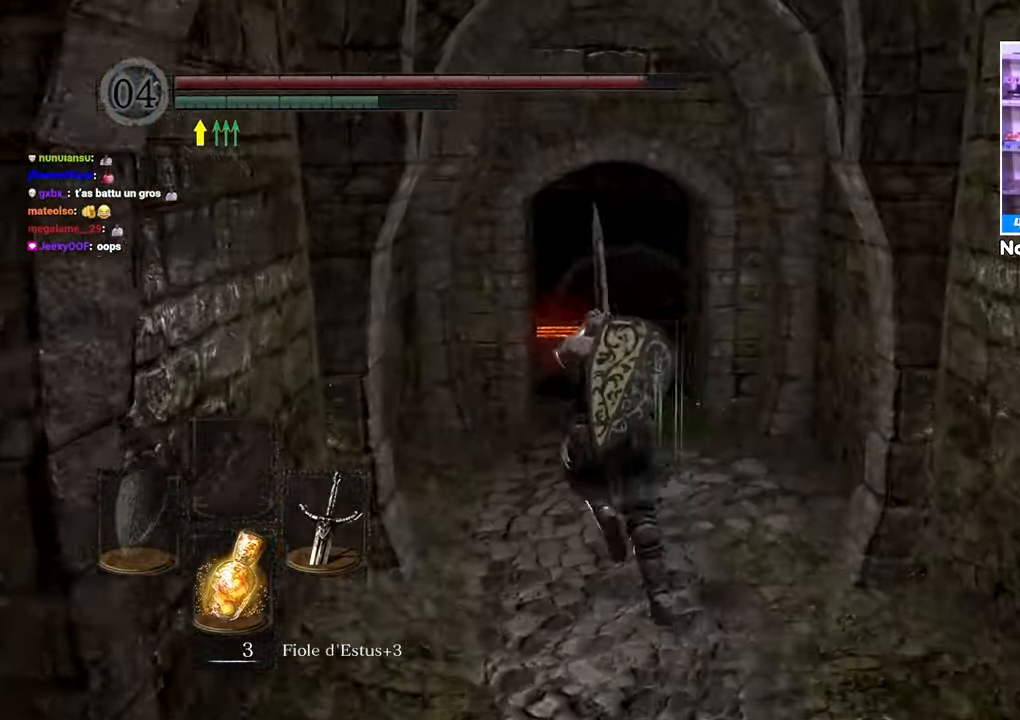
{"dt_ms": 500, "buttons": ["B", "L1"], "left_stick": "up-left", "right_stick": "right", "button_events": []}
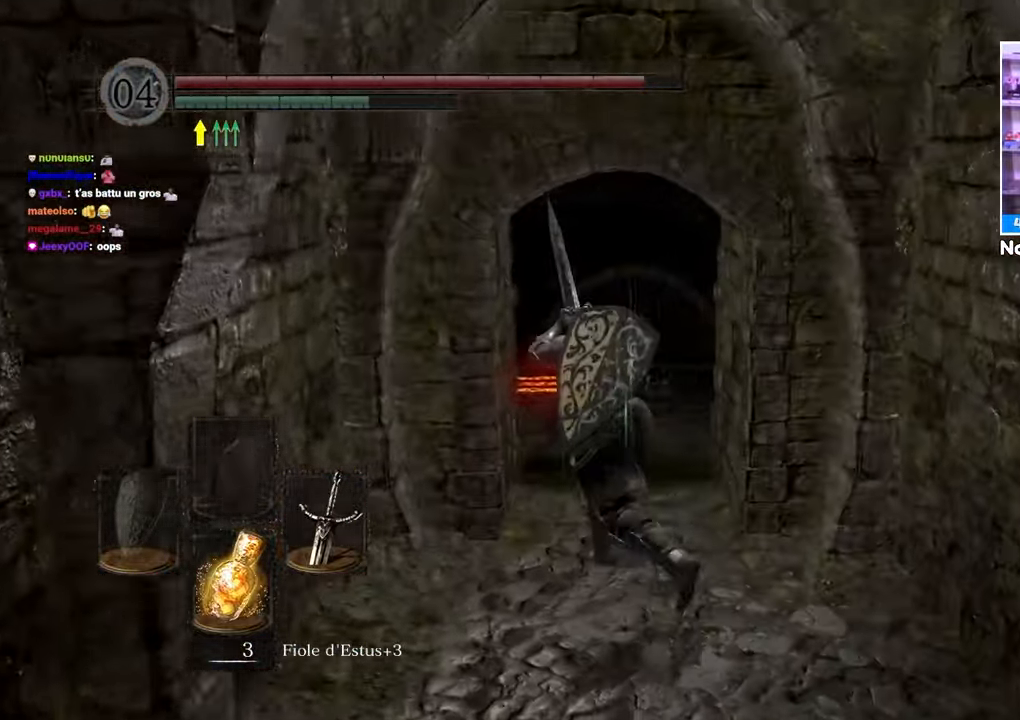
{"dt_ms": 500, "buttons": ["B", "L1"], "left_stick": "up", "right_stick": "down-right", "button_events": []}
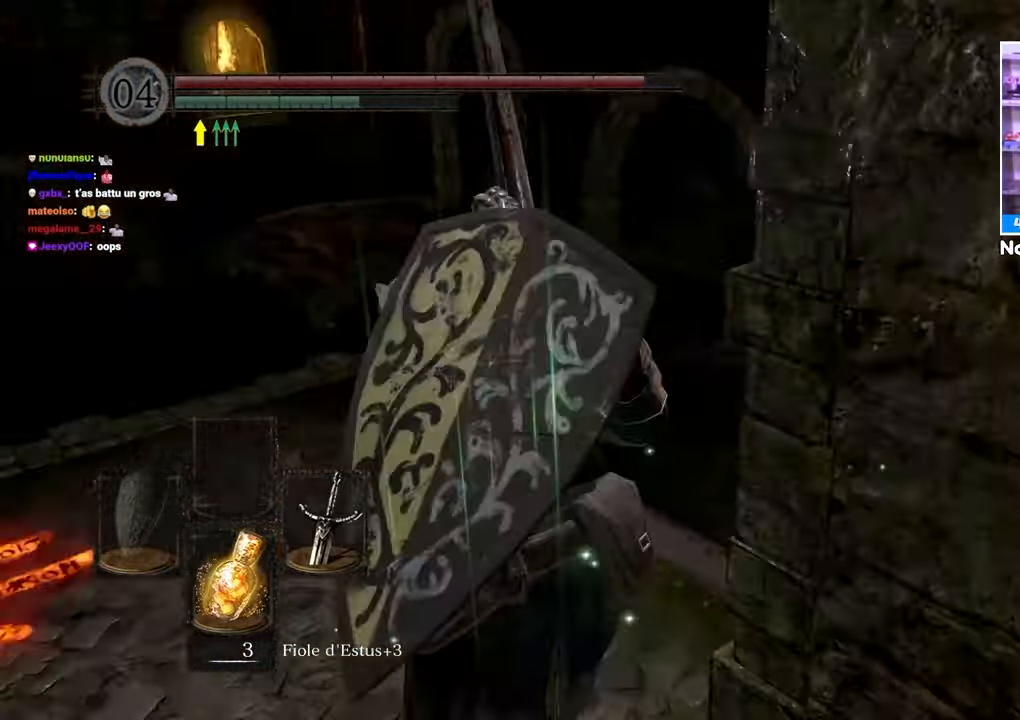
{"dt_ms": 500, "buttons": ["B", "L1"], "left_stick": "up-right", "right_stick": "center", "button_events": []}
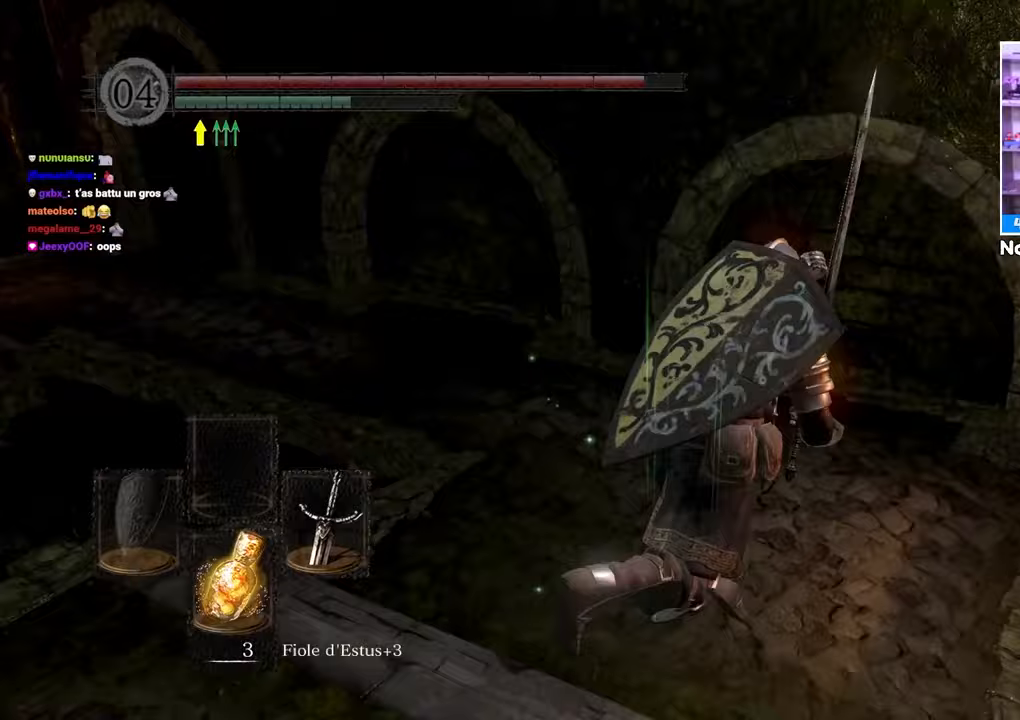
{"dt_ms": 1000, "buttons": ["B", "L1"], "left_stick": "up-right", "right_stick": "right", "button_events": []}
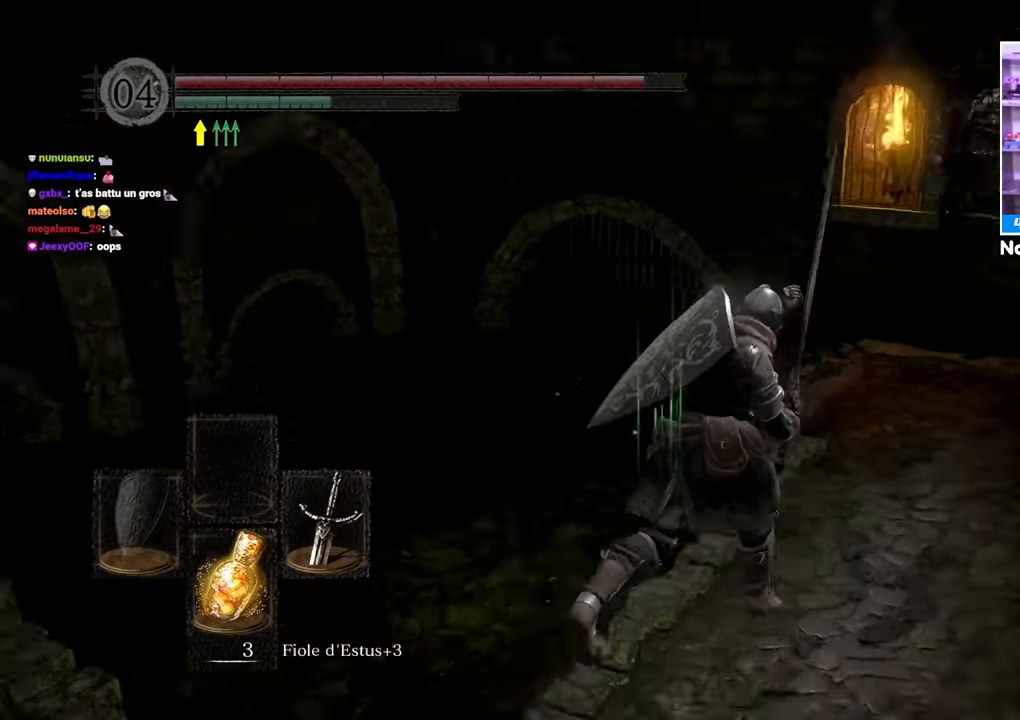
{"dt_ms": 500, "buttons": ["B", "L1"], "left_stick": "up-right", "right_stick": "right", "button_events": []}
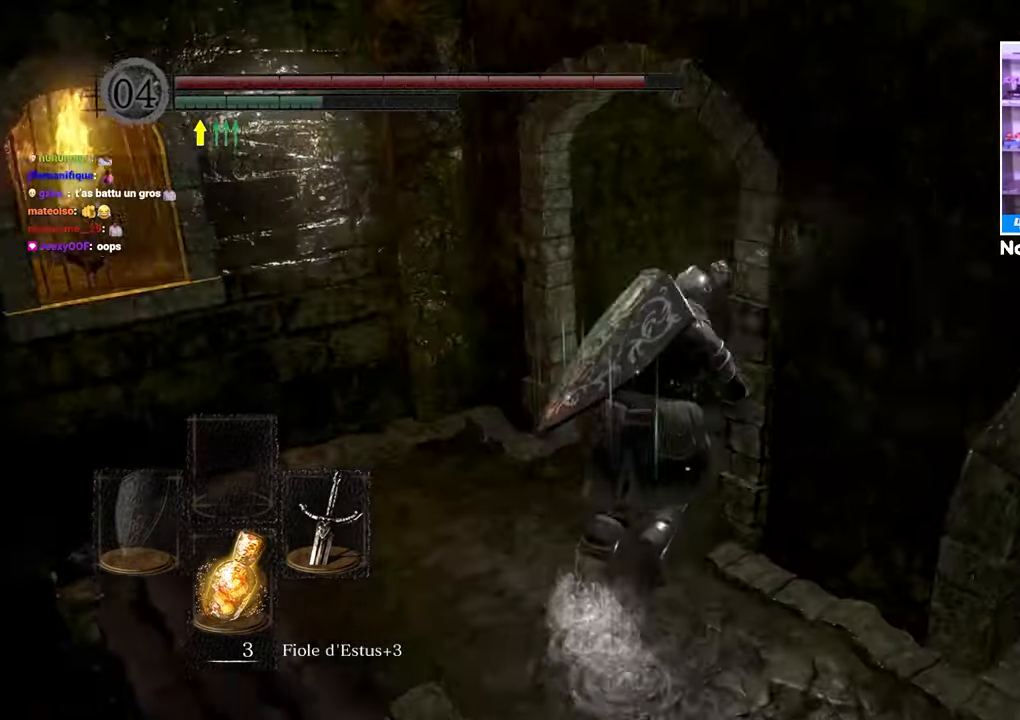
{"dt_ms": 500, "buttons": ["B", "L1"], "left_stick": "up", "right_stick": "up-right", "button_events": []}
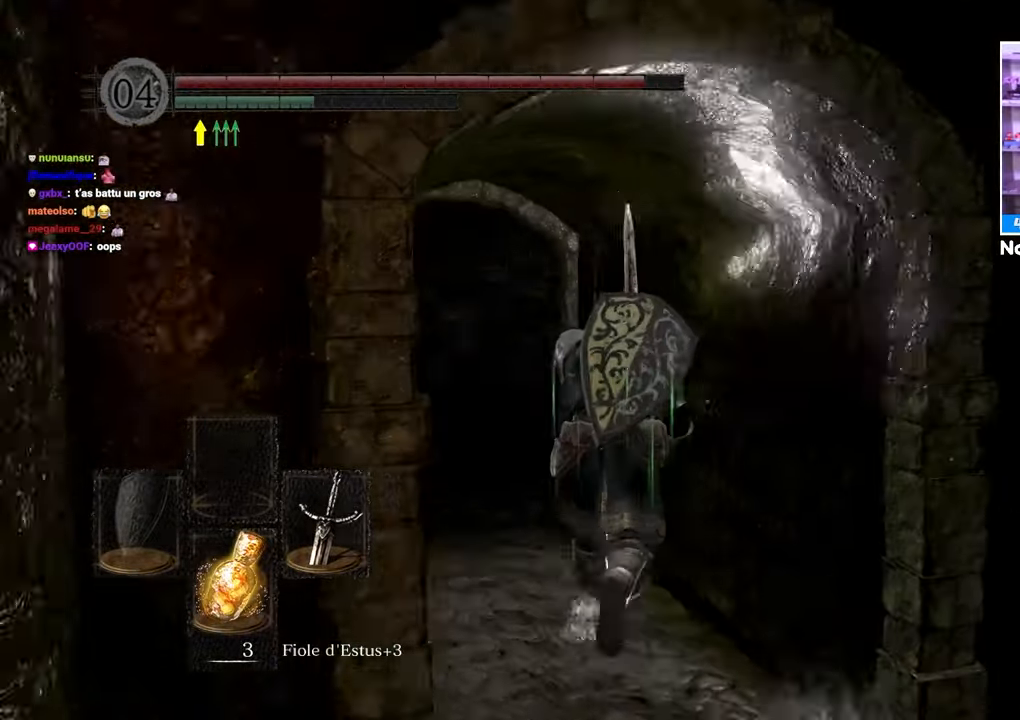
{"dt_ms": 500, "buttons": ["B", "L1"], "left_stick": "up", "right_stick": "center", "button_events": []}
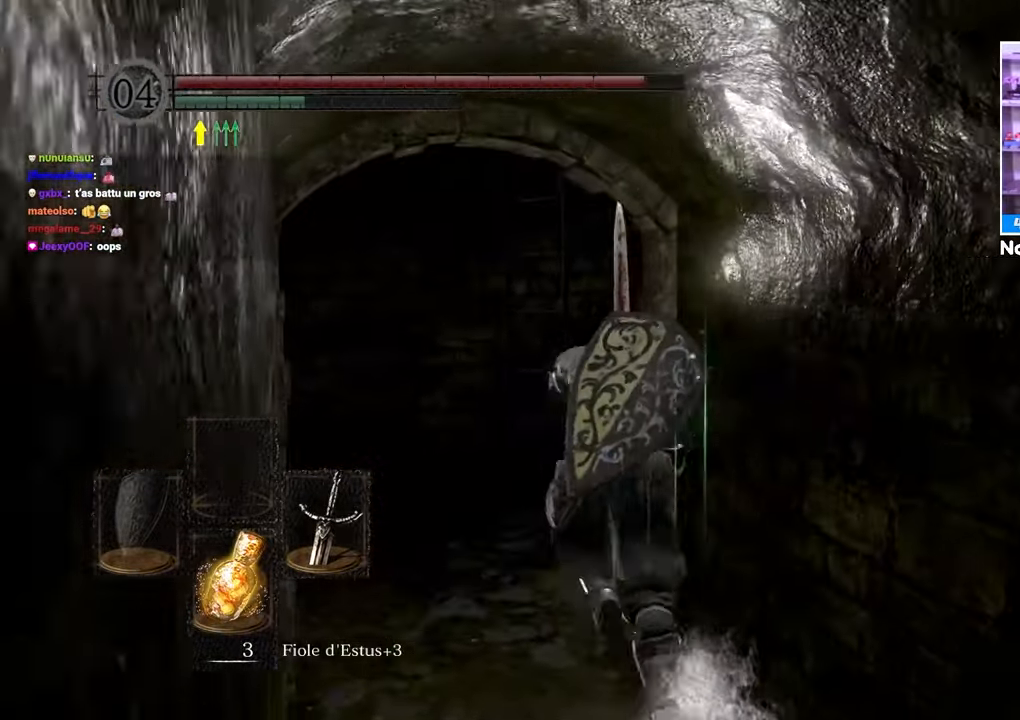
{"dt_ms": 500, "buttons": ["B", "L1"], "left_stick": "up", "right_stick": "center", "button_events": []}
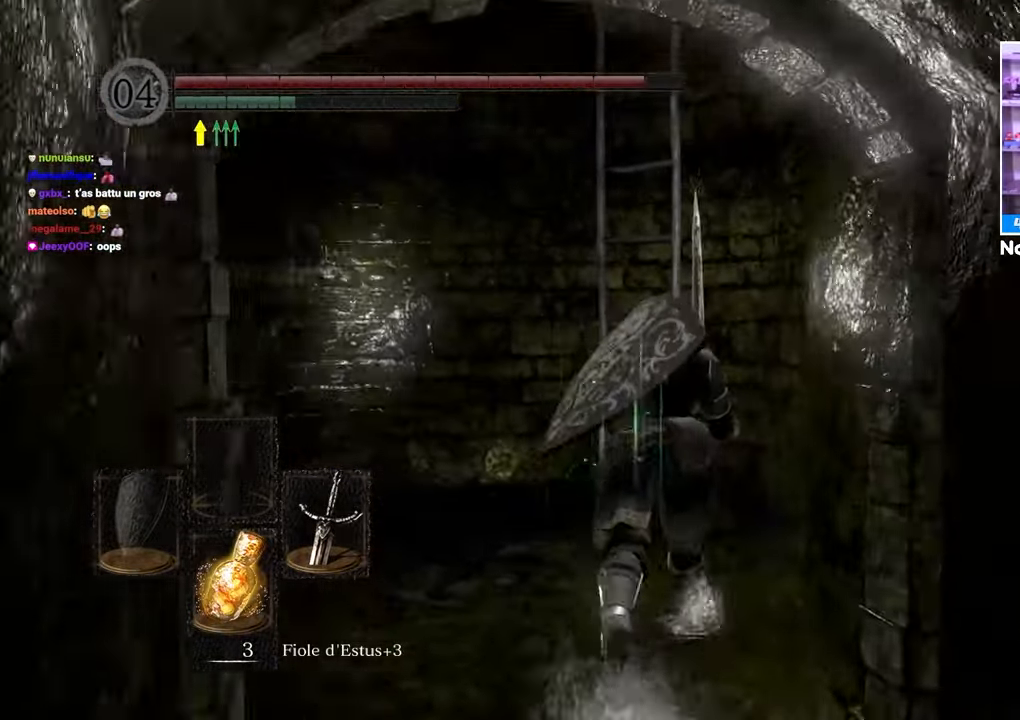
{"dt_ms": 500, "buttons": [], "left_stick": "up", "right_stick": "center", "button_events": [[17, "L1", "up"], [133, "B", "up"], [250, "A", "down"], [333, "A", "up"], [400, "A", "down"], [500, "A", "up"]]}
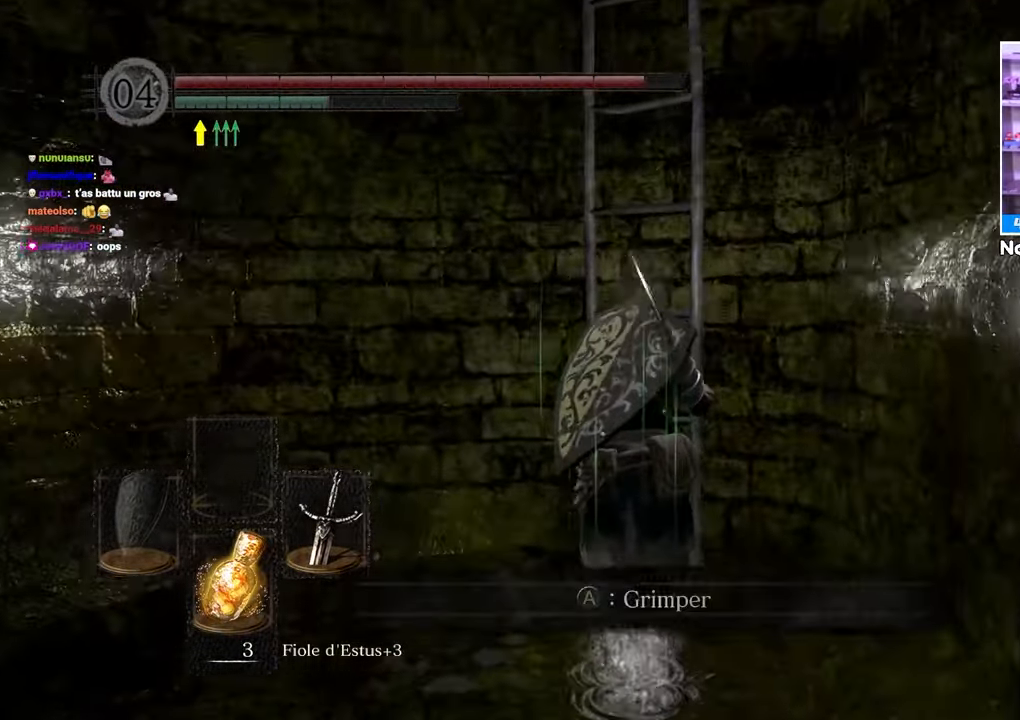
{"dt_ms": 500, "buttons": ["B"], "left_stick": "up", "right_stick": "center", "button_events": [[83, "A", "down"], [200, "A", "up"], [400, "B", "down"]]}
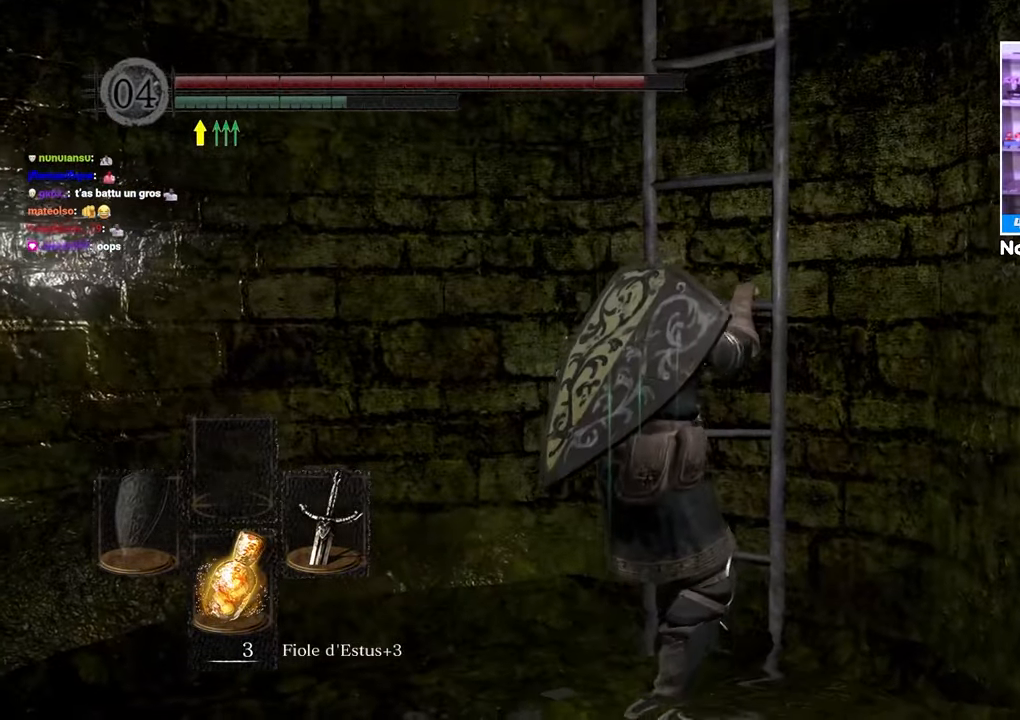
{"dt_ms": 500, "buttons": ["B"], "left_stick": "up", "right_stick": "center", "button_events": []}